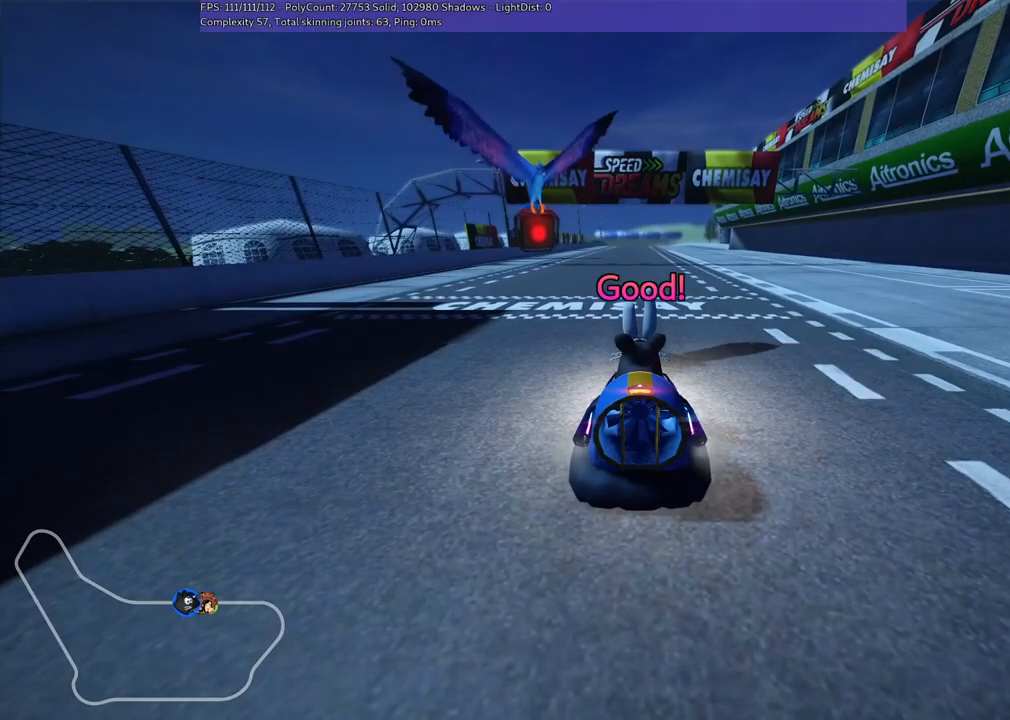
Gameplay with keyboard; each line is a JSON object with the keys held at the frame after it. "events" lists presses ("down") and releases ("up") of ".", "/", "alt_r", "b", "c", "comma", "ctrl_r", "down", "f", "g", "h", "j", "k", "l", "left", "m", "n", "quote", "return", "right", "semicolon", "shift_r", "space", "super", "up" and "v" between this image and that frame as [ms after this image, input, new state], when the widget could be followed in between. No other keys are recorded. Mouse input is not recorded.
{"keys": ["up"], "events": [[267, "up", "down"]]}
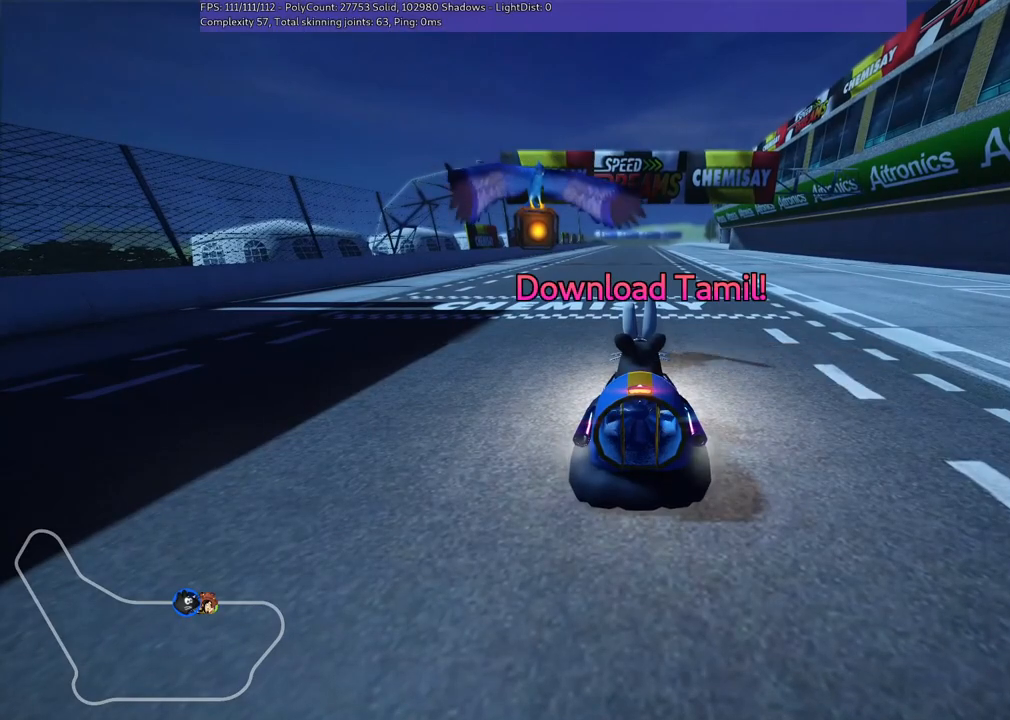
{"keys": ["up"], "events": []}
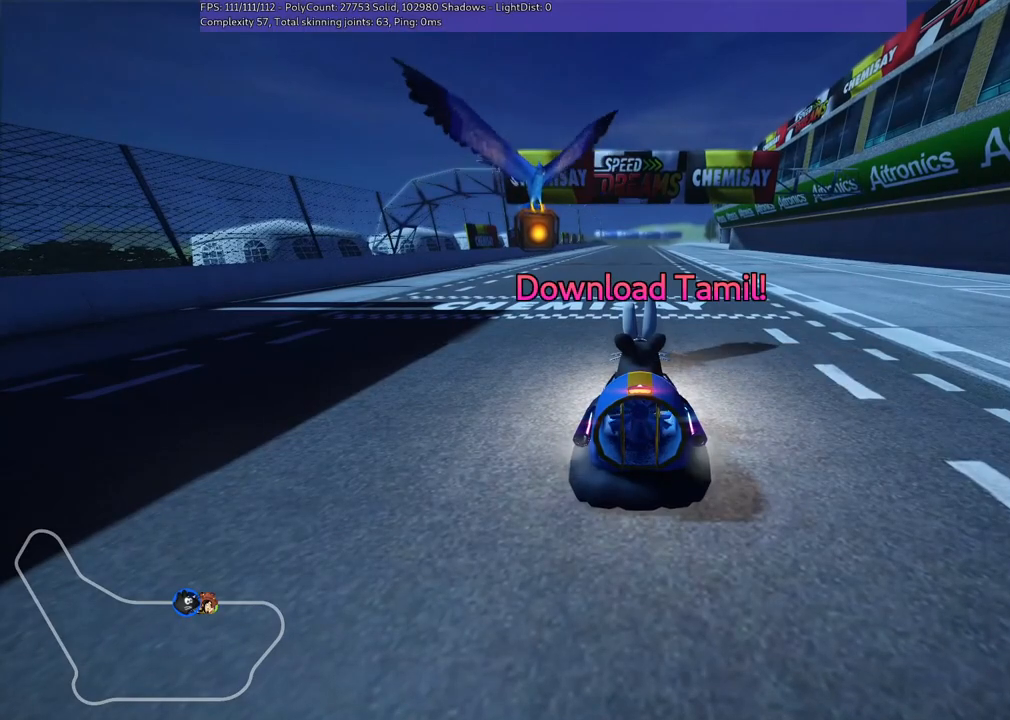
{"keys": ["up"], "events": []}
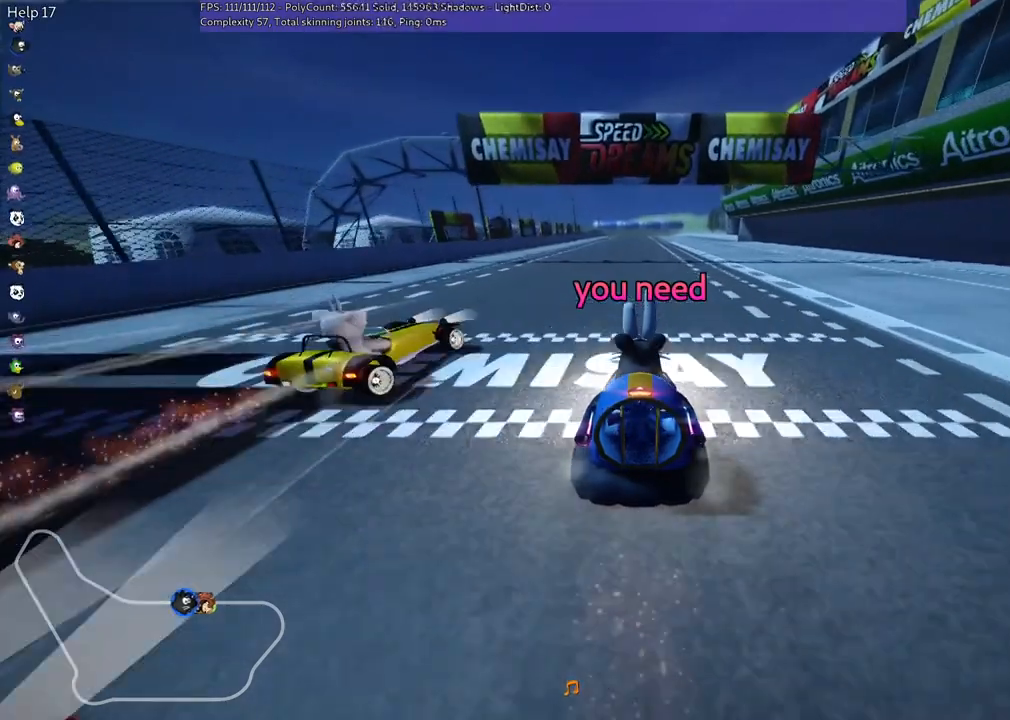
{"keys": ["up"], "events": []}
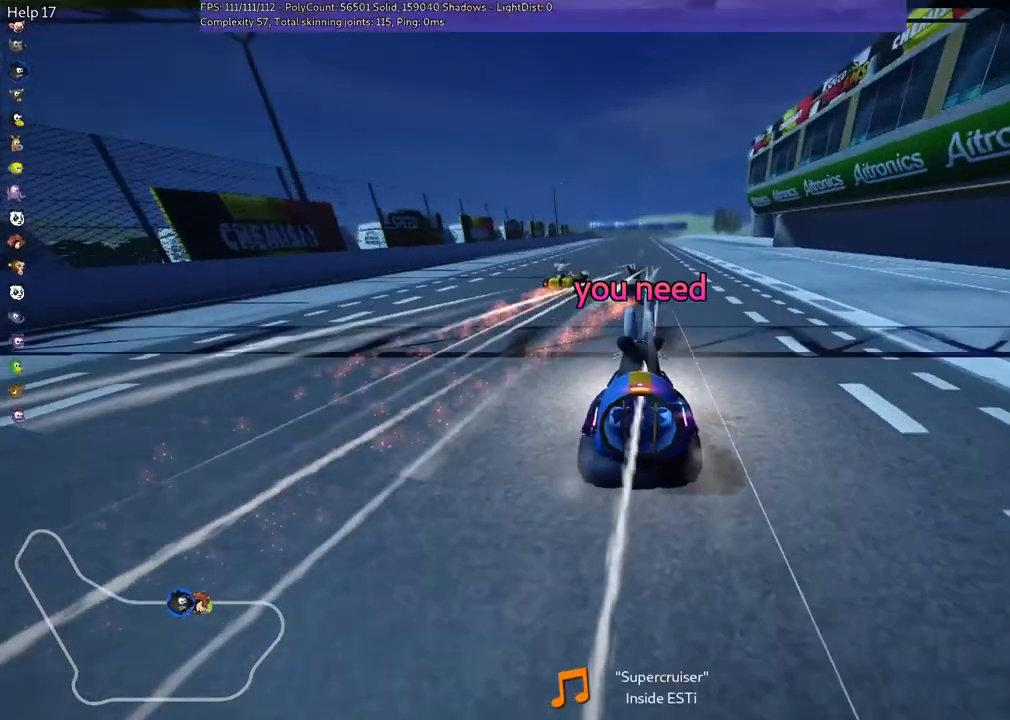
{"keys": ["up"], "events": []}
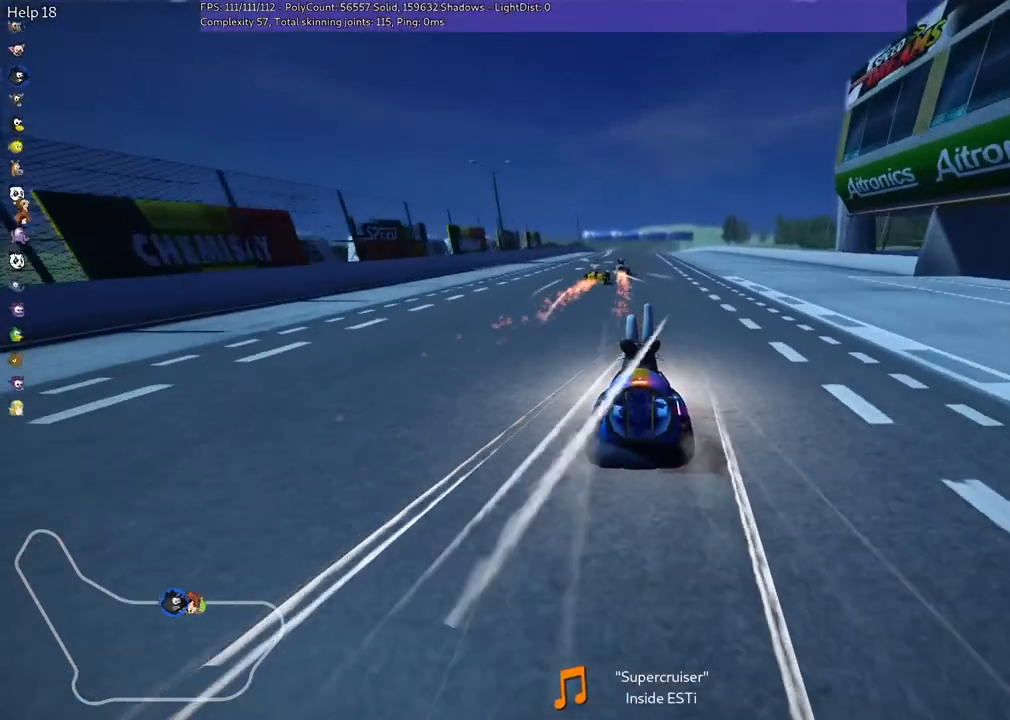
{"keys": ["up"], "events": [[133, "left", "down"], [233, "left", "up"]]}
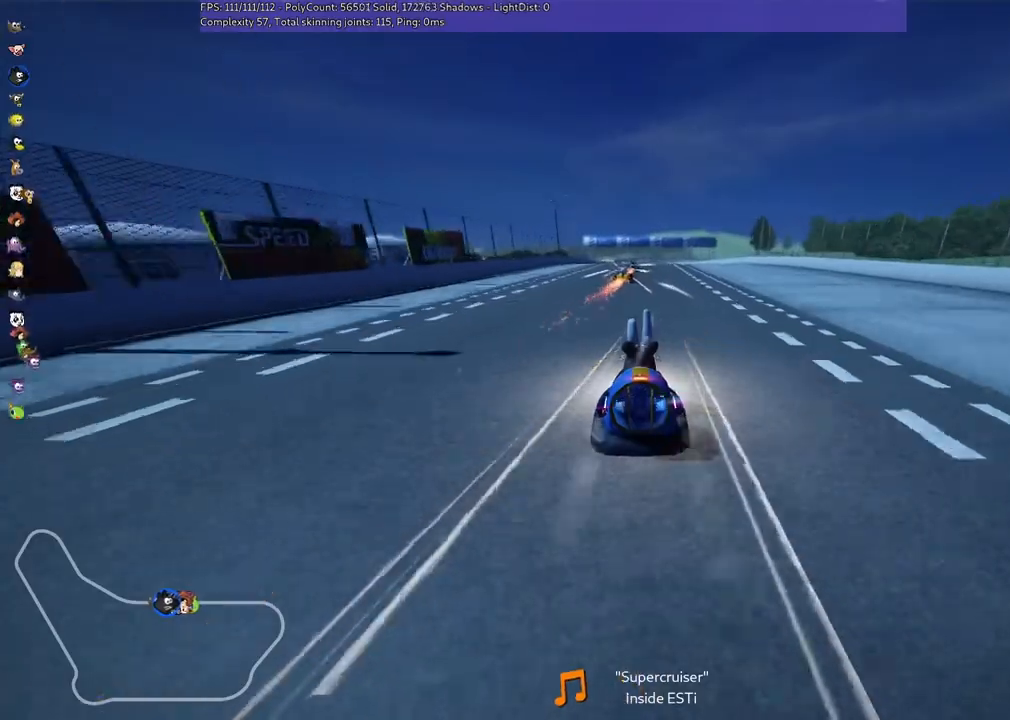
{"keys": ["up"], "events": []}
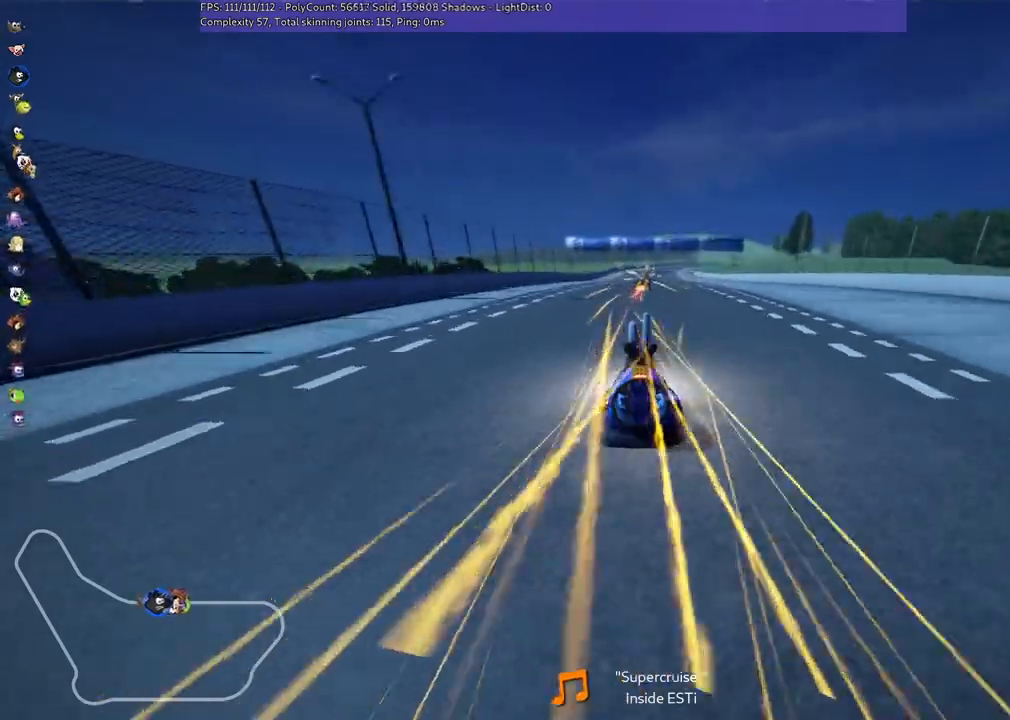
{"keys": ["up"], "events": [[233, "right", "down"], [333, "right", "up"]]}
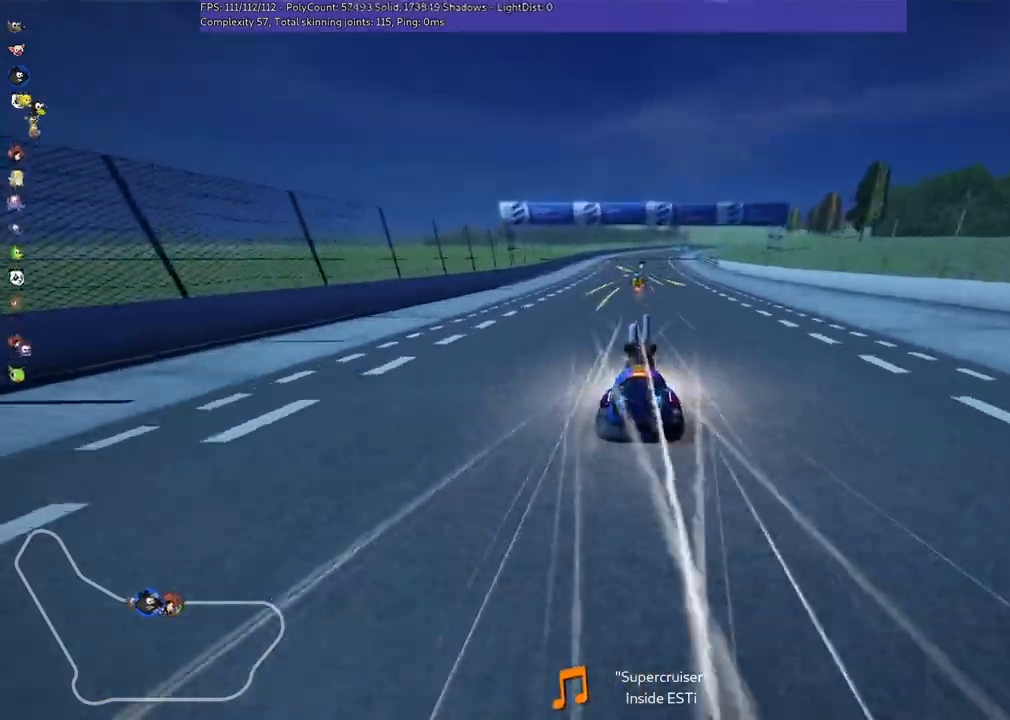
{"keys": ["left", "m", "up"], "events": [[100, "left", "down"], [233, "left", "up"], [233, "right", "down"], [267, "m", "down"], [333, "left", "down"], [433, "right", "up"]]}
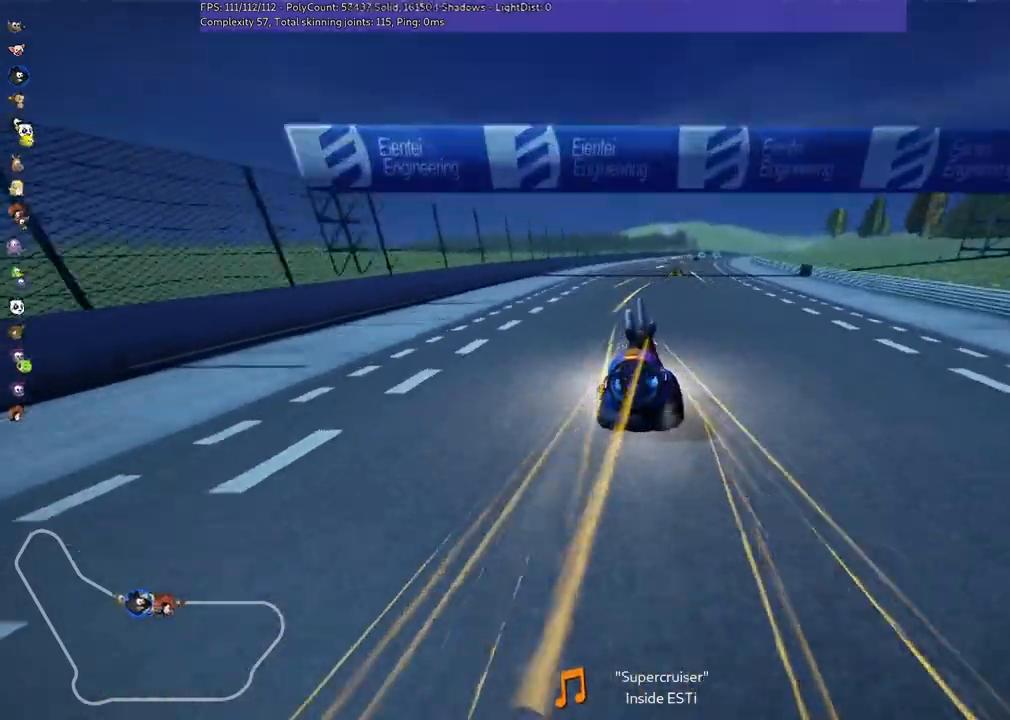
{"keys": ["left", "m", "up"], "events": [[67, "right", "down"], [167, "right", "up"]]}
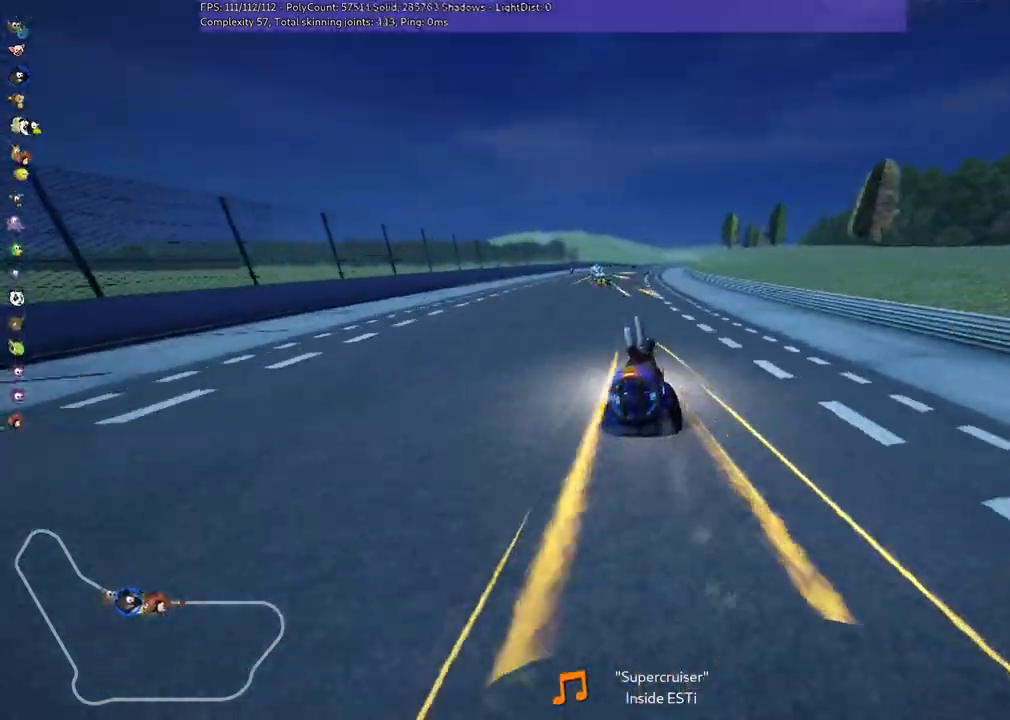
{"keys": ["up"], "events": [[367, "m", "up"], [433, "left", "up"]]}
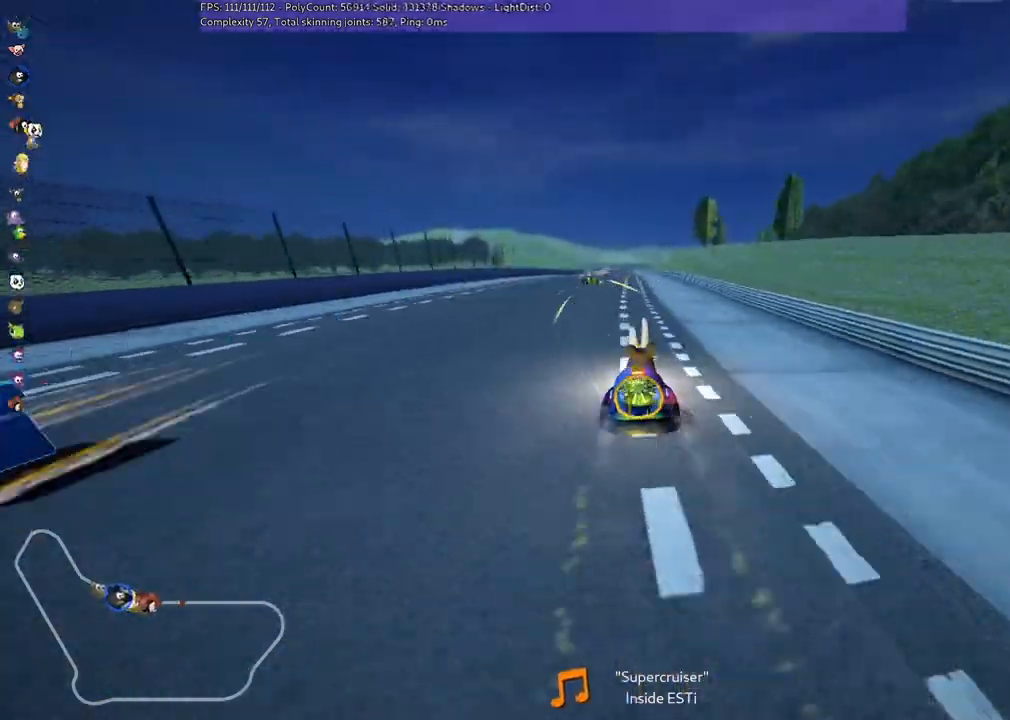
{"keys": ["up"], "events": [[367, "right", "down"], [400, "right", "up"]]}
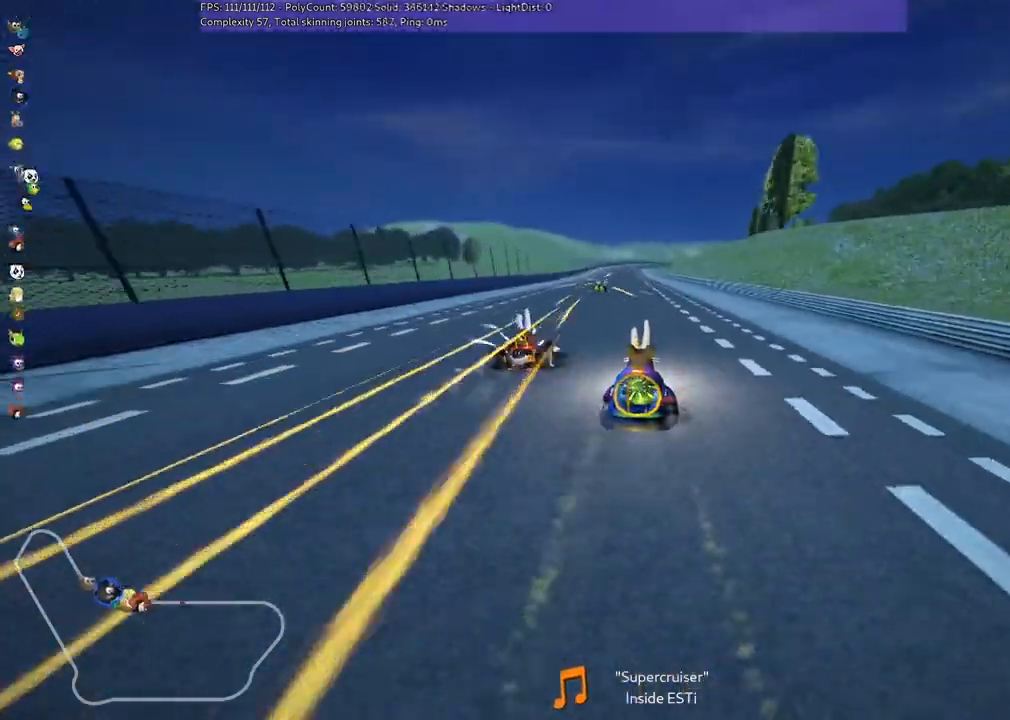
{"keys": ["up"], "events": [[267, "left", "down"], [467, "left", "up"]]}
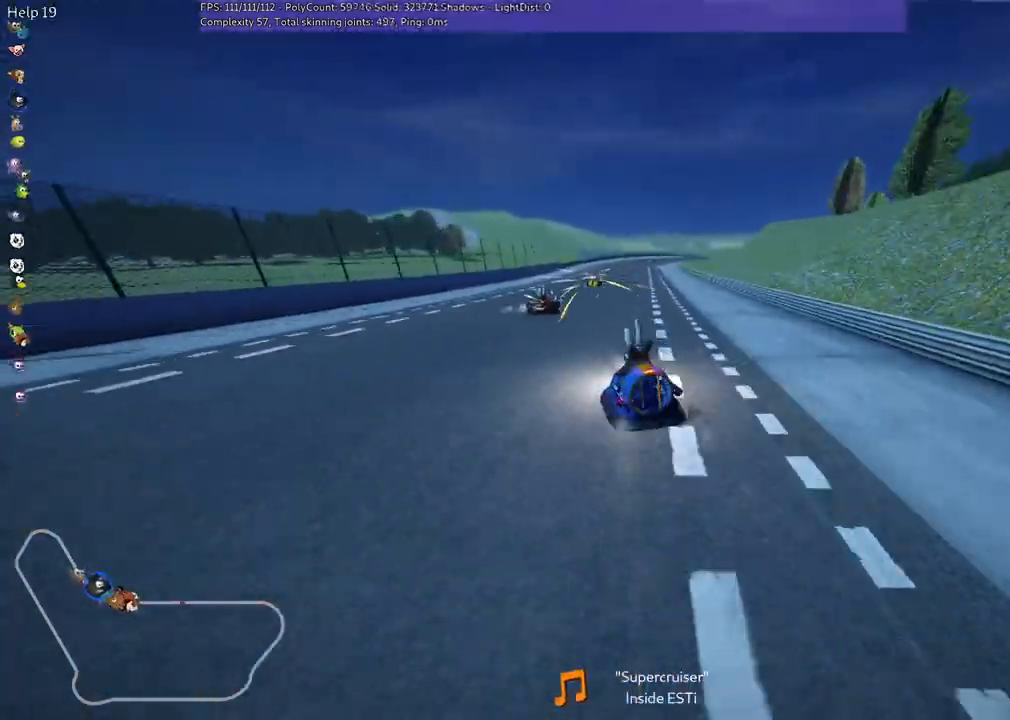
{"keys": ["left", "m", "up"], "events": [[33, "right", "down"], [67, "m", "down"], [133, "left", "down"], [233, "right", "up"], [333, "right", "down"], [433, "right", "up"]]}
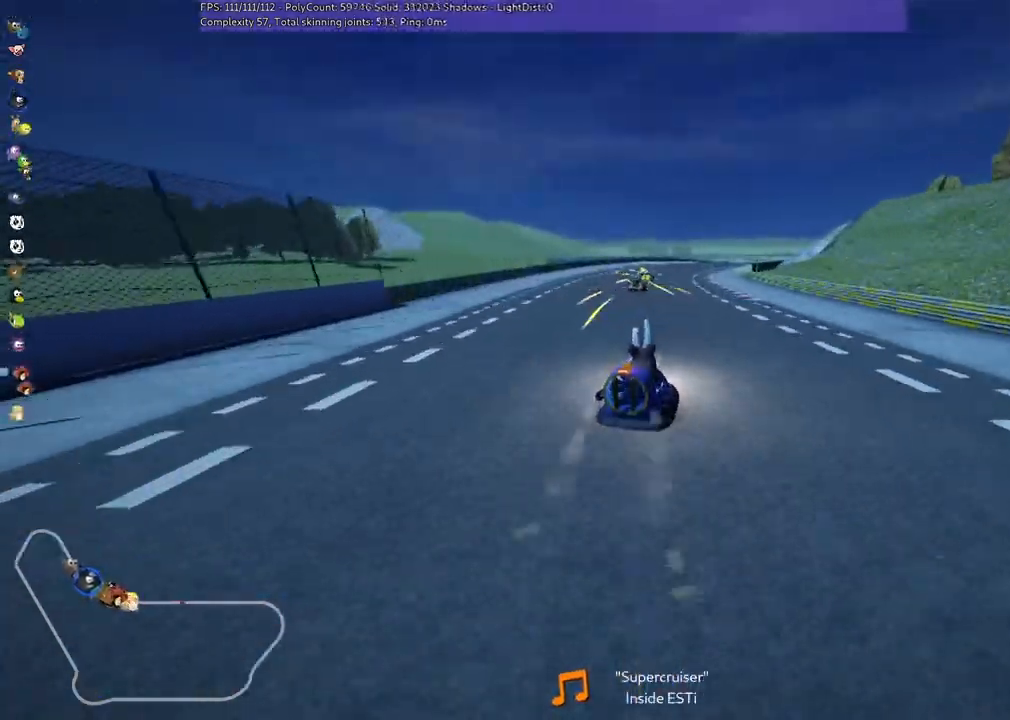
{"keys": ["left", "m", "up"], "events": [[133, "right", "down"], [267, "right", "up"]]}
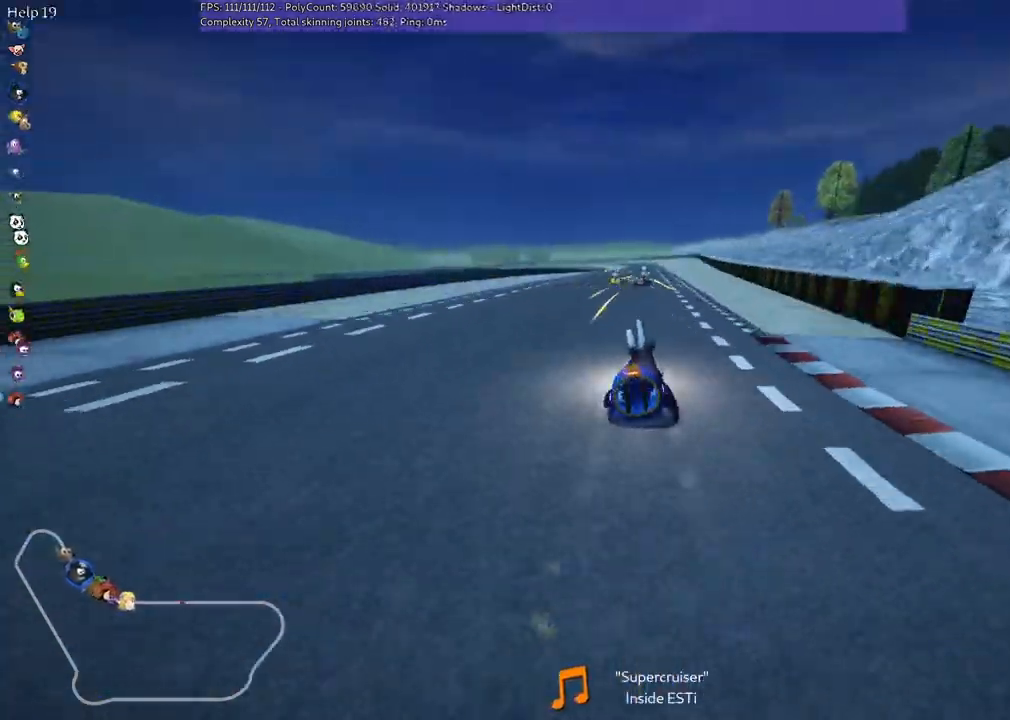
{"keys": ["up"], "events": [[233, "left", "up"], [233, "m", "up"]]}
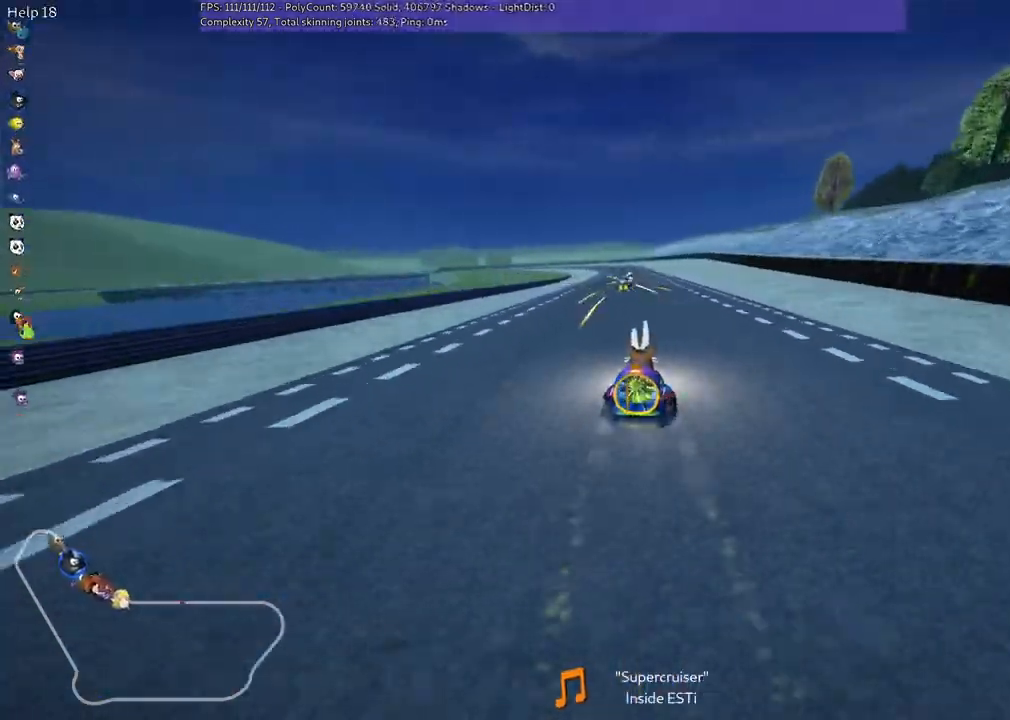
{"keys": ["left", "m", "right", "up"], "events": [[367, "left", "down"], [467, "m", "down"], [467, "right", "down"]]}
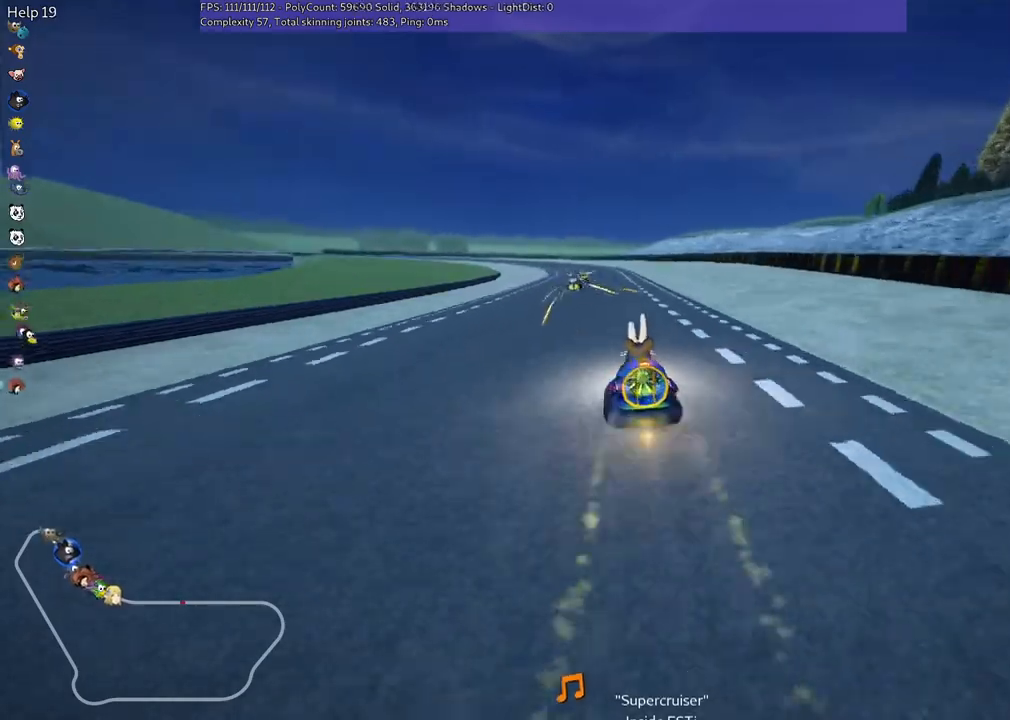
{"keys": ["up"], "events": [[33, "left", "up"], [367, "m", "up"], [433, "right", "up"]]}
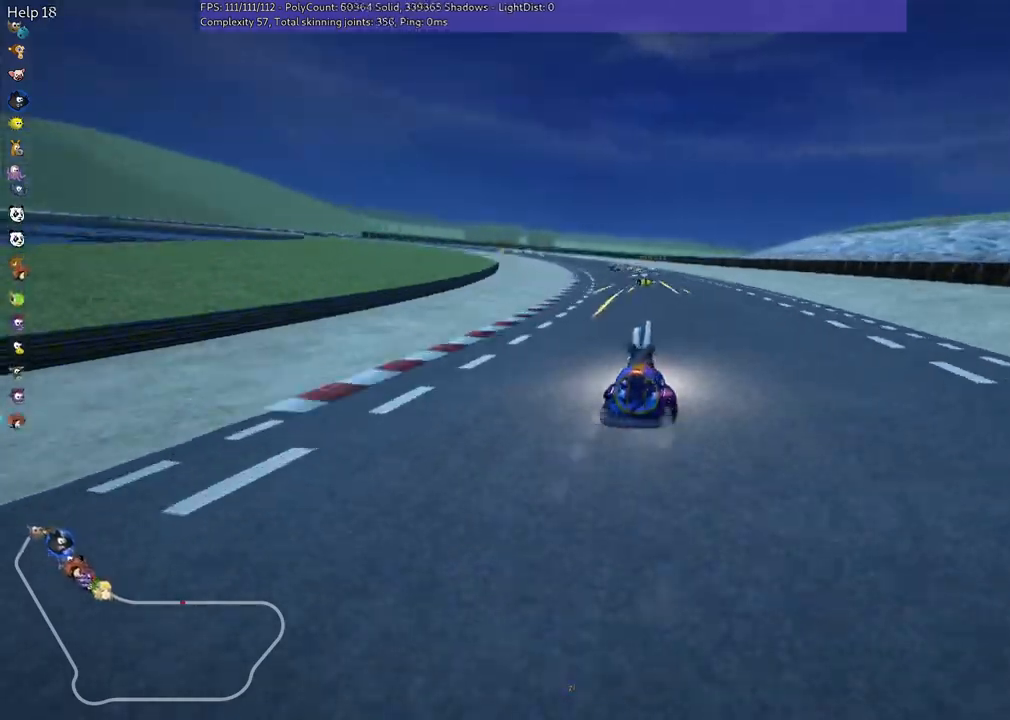
{"keys": ["left", "m", "up"], "events": [[133, "left", "down"], [167, "m", "down"]]}
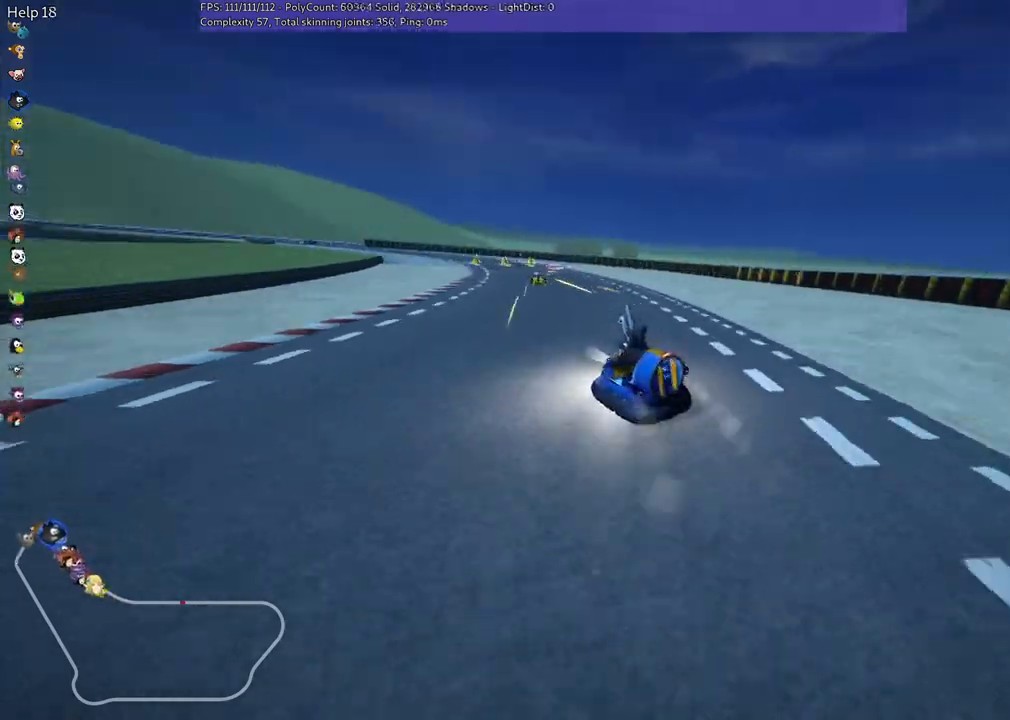
{"keys": ["up"], "events": [[33, "left", "up"], [33, "m", "up"]]}
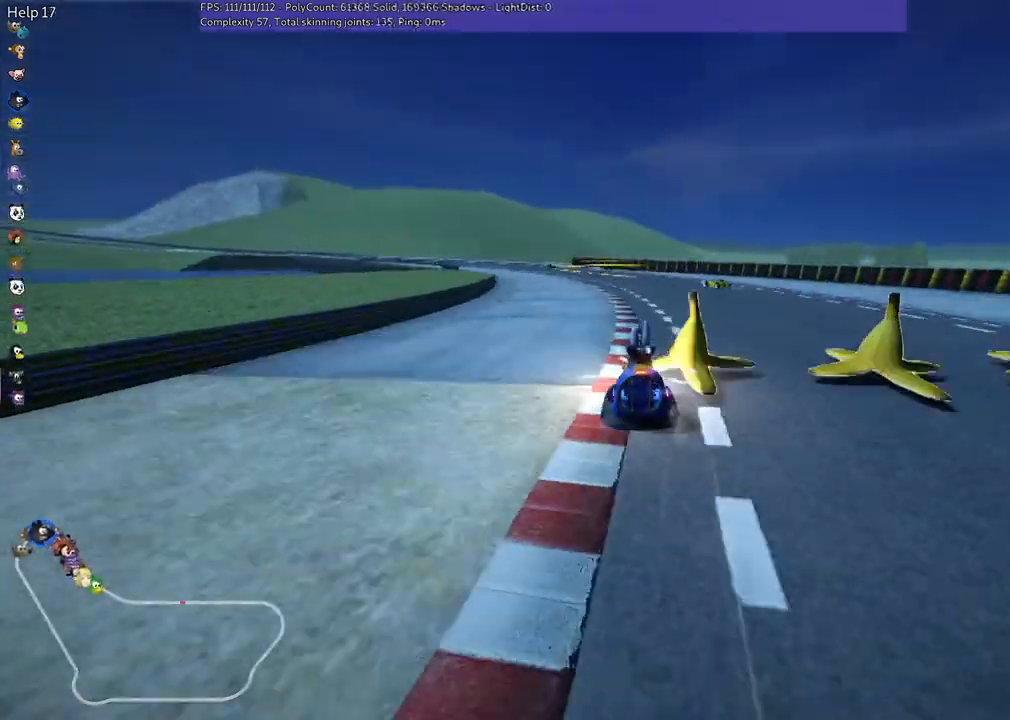
{"keys": ["up"], "events": [[133, "left", "down"], [133, "m", "down"], [367, "m", "up"], [467, "left", "up"]]}
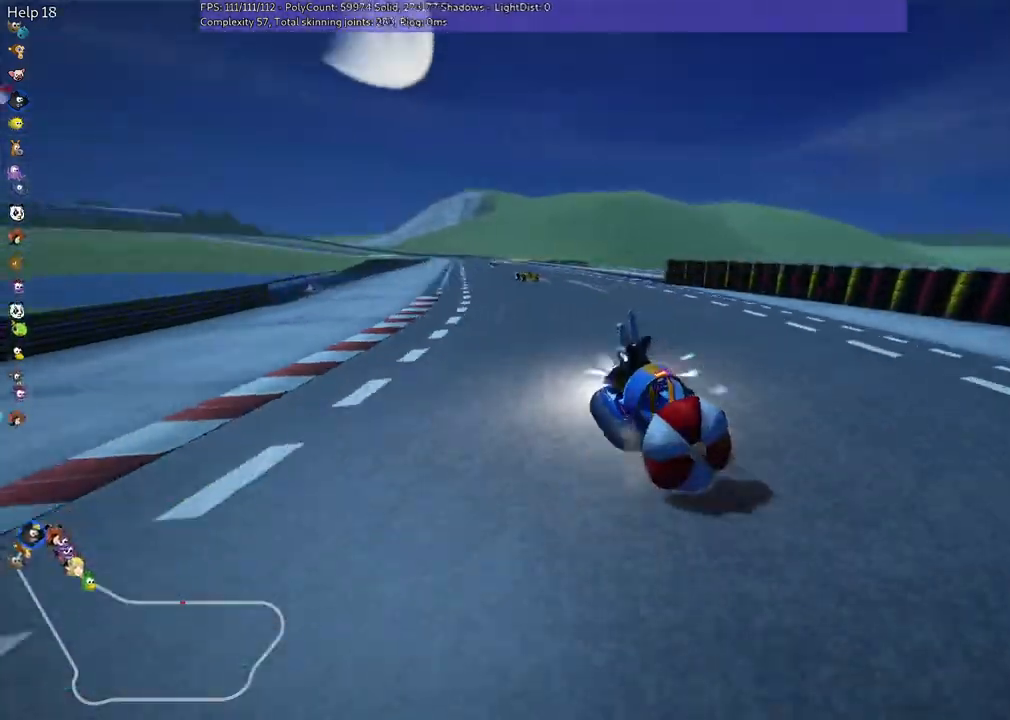
{"keys": ["down"]}
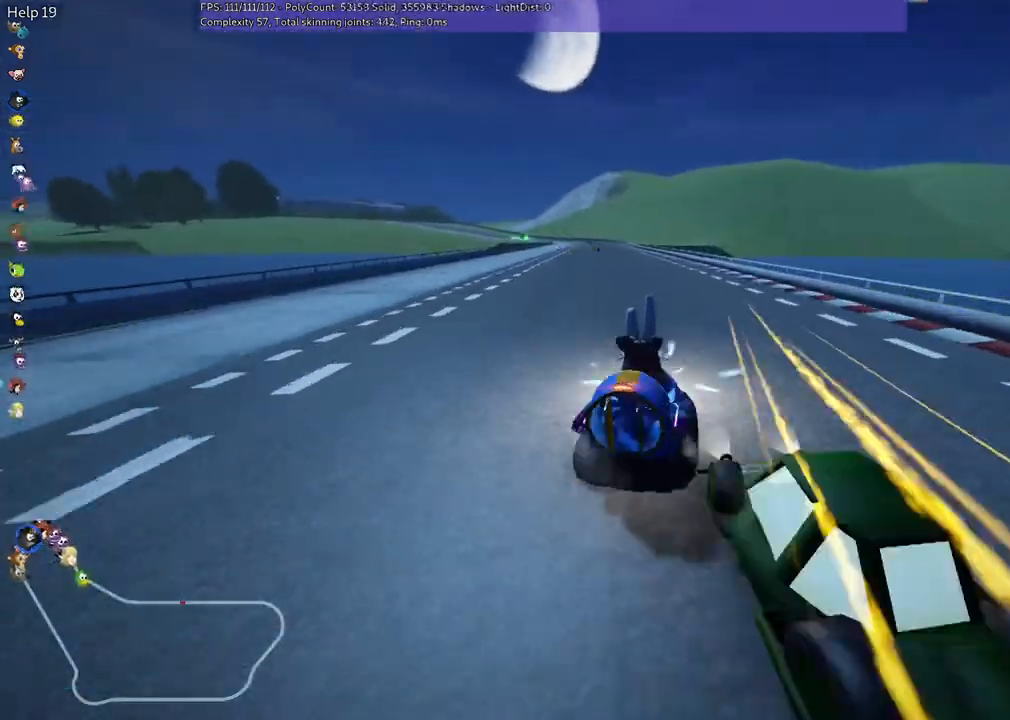
{"keys": ["left", "m", "up"], "events": [[33, "down", "up"], [100, "up", "down"], [367, "left", "down"], [367, "m", "down"]]}
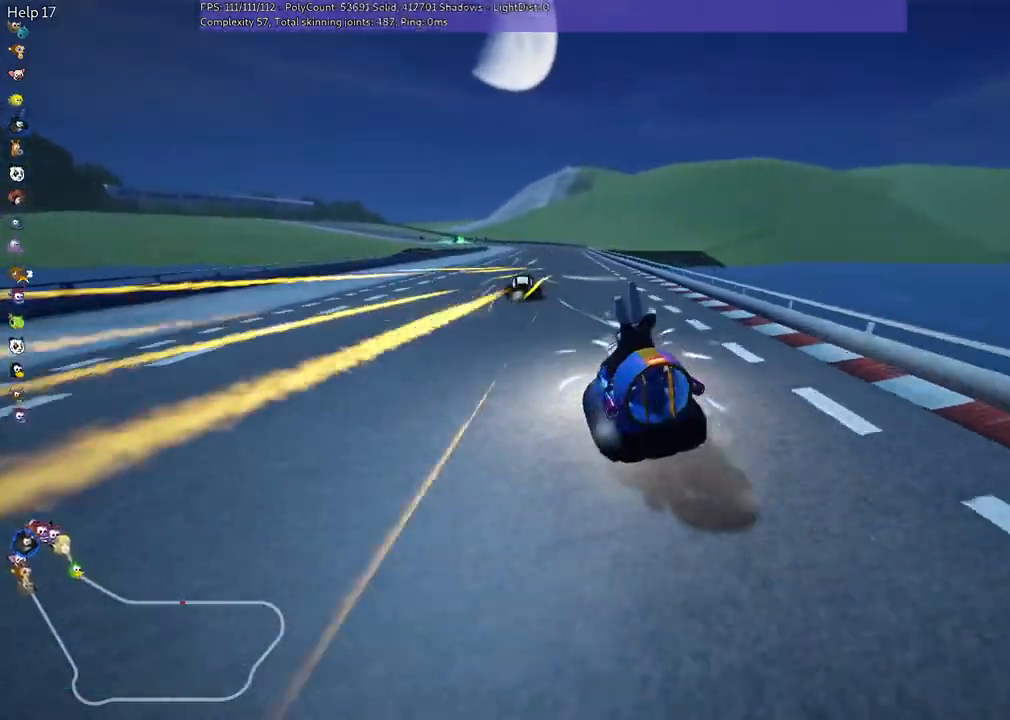
{"keys": ["m", "right", "up"], "events": [[33, "left", "up"], [33, "right", "down"]]}
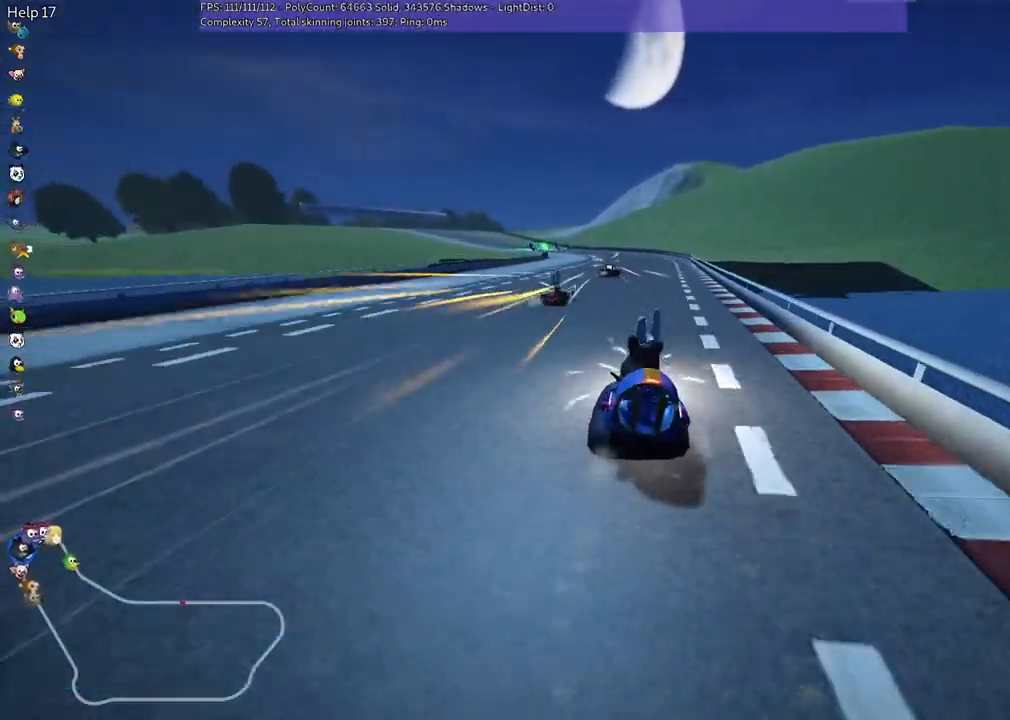
{"keys": ["m", "right", "up"], "events": []}
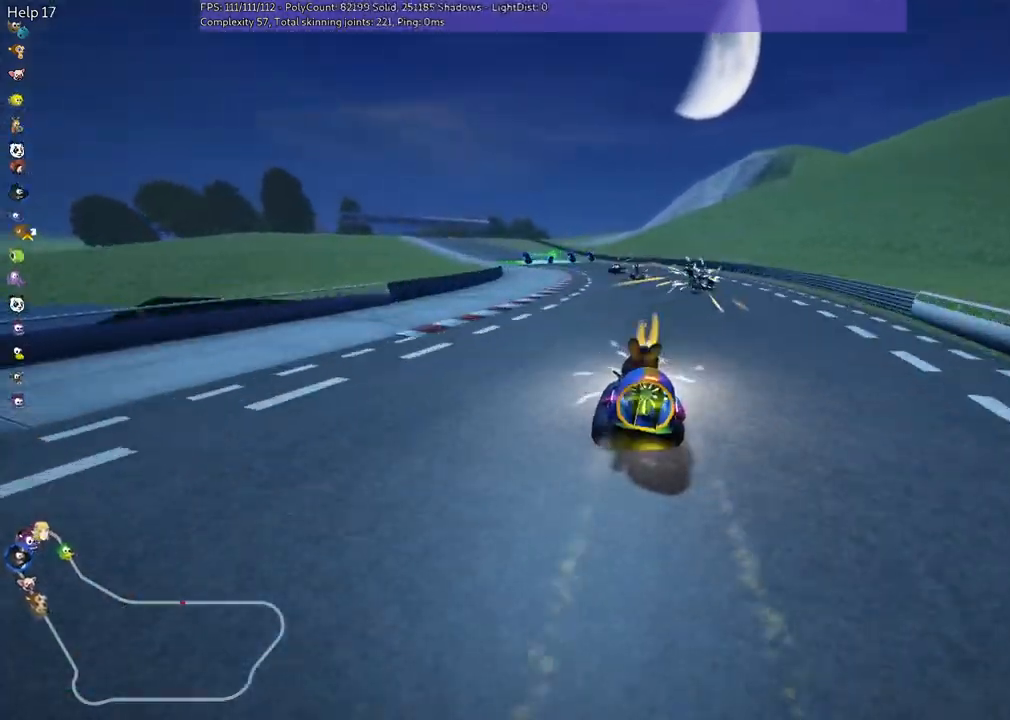
{"keys": ["up"], "events": [[33, "right", "up"], [167, "m", "up"], [200, "left", "down"], [400, "left", "up"]]}
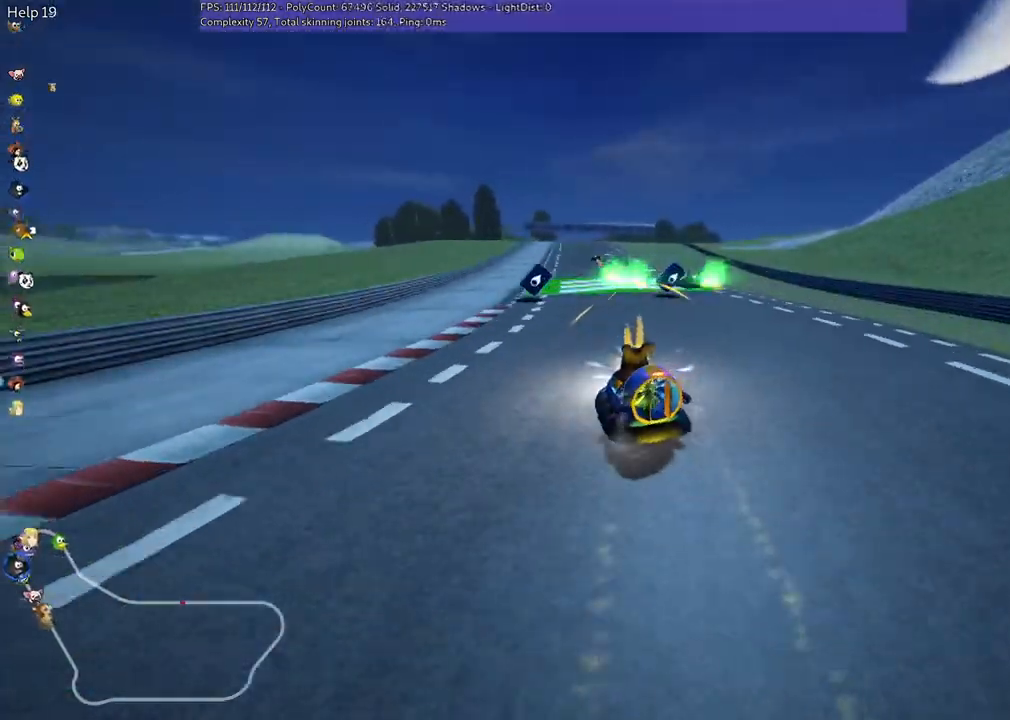
{"keys": ["right", "up"], "events": [[467, "right", "down"]]}